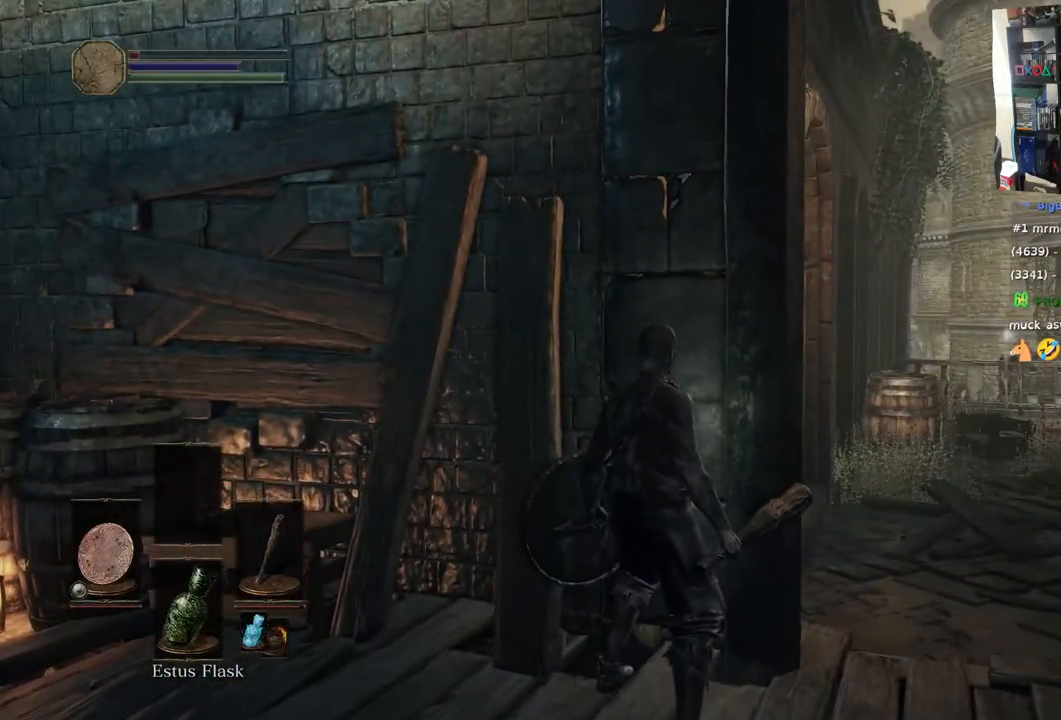
Gameplay with a controller (PlayStation layout); each line is a JSON object with the inputs held at the frame after it (dt_ms = milliseconds from this image to that frame). "events" lists button and stick changes between this image and that frame as [ms after this image, input, new state], when the widget could be followed in between.
{"dt_ms": 500, "buttons": [], "left_stick": "right", "right_stick": "down-left", "events": [[33, "right_stick", "down"], [167, "right_stick", "down-left"]]}
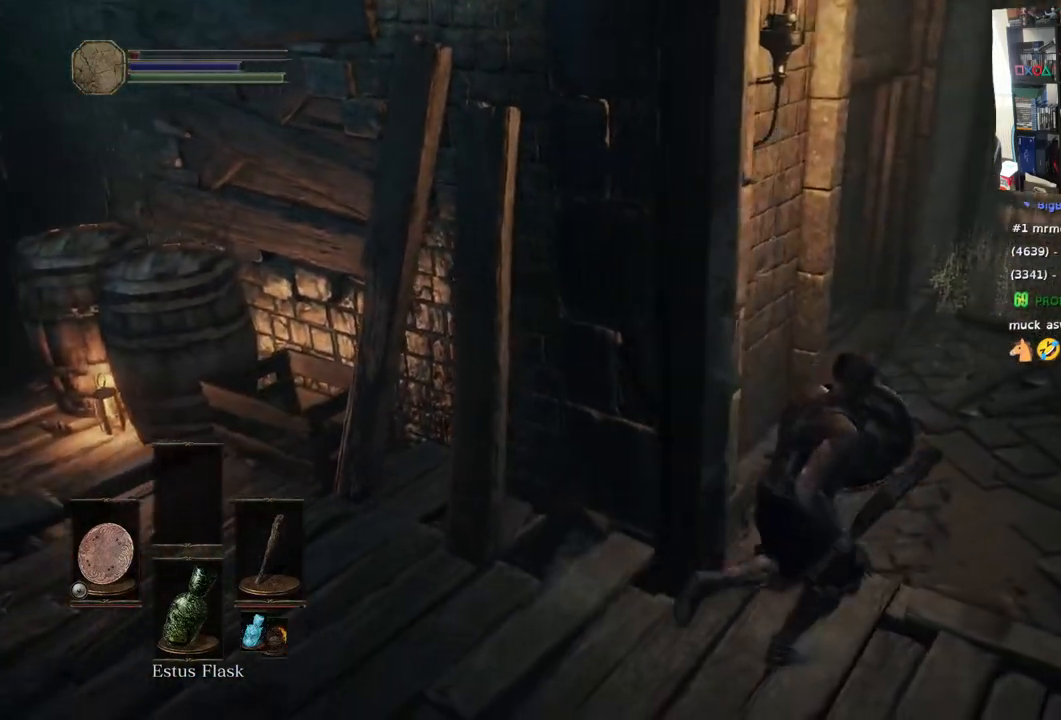
{"dt_ms": 500, "buttons": [], "left_stick": "up-right", "right_stick": "left", "events": [[350, "right_stick", "left"], [433, "left_stick", "up-right"]]}
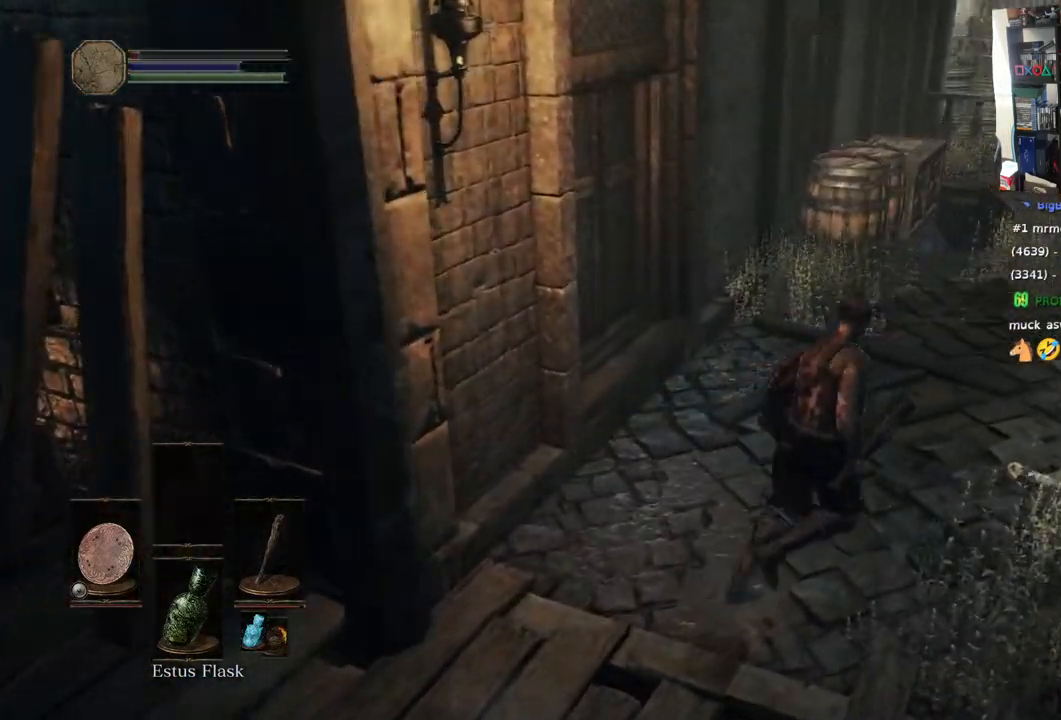
{"dt_ms": 500, "buttons": [], "left_stick": "up-right", "right_stick": "center", "events": [[100, "right_stick", "down-left"], [433, "right_stick", "center"]]}
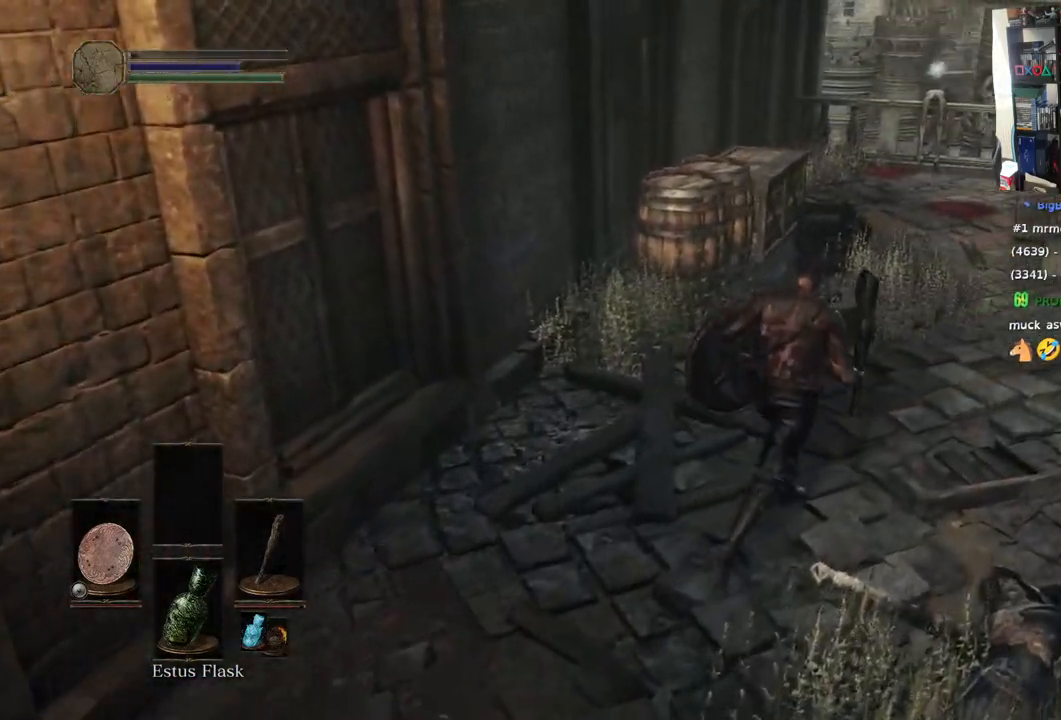
{"dt_ms": 500, "buttons": [], "left_stick": "up-right", "right_stick": "center", "events": []}
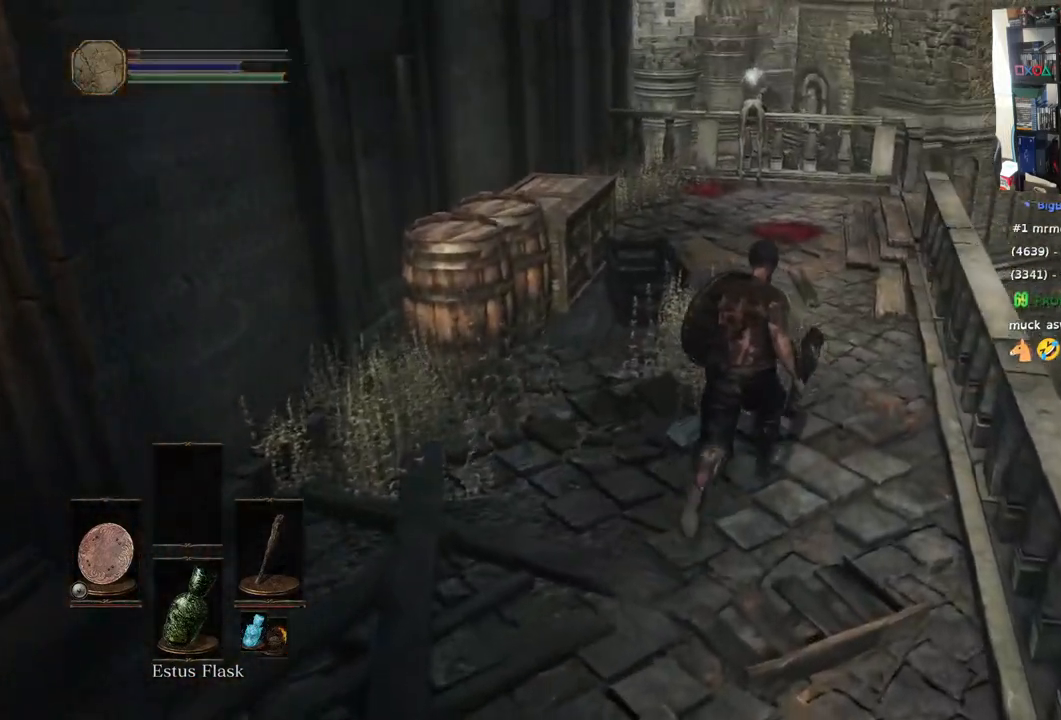
{"dt_ms": 500, "buttons": [], "left_stick": "up-right", "right_stick": "center", "events": [[267, "right_stick", "down-left"], [467, "right_stick", "center"]]}
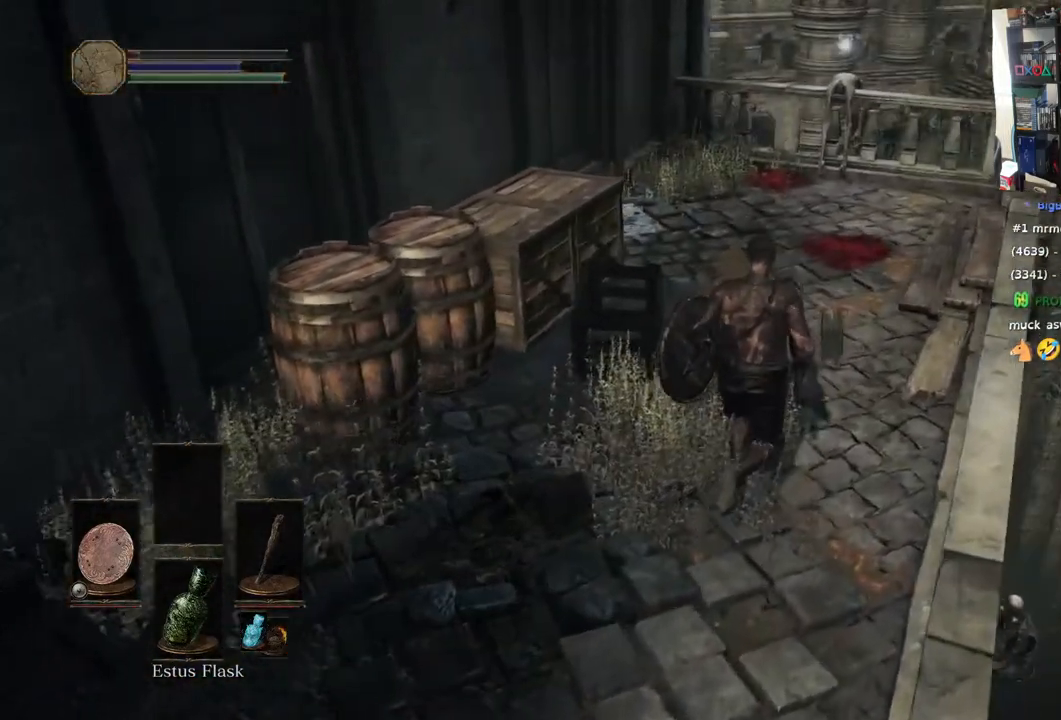
{"dt_ms": 500, "buttons": [], "left_stick": "up-right", "right_stick": "down", "events": [[167, "right_stick", "down-left"], [383, "right_stick", "center"], [500, "right_stick", "down"]]}
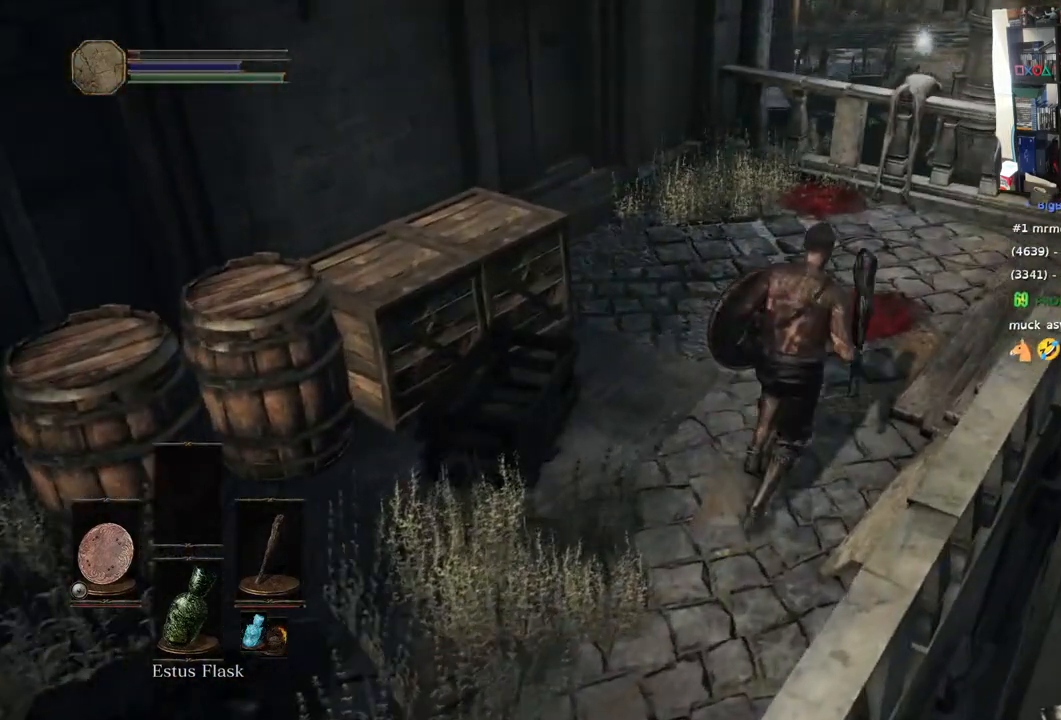
{"dt_ms": 500, "buttons": [], "left_stick": "up", "right_stick": "down", "events": [[67, "left_stick", "up"]]}
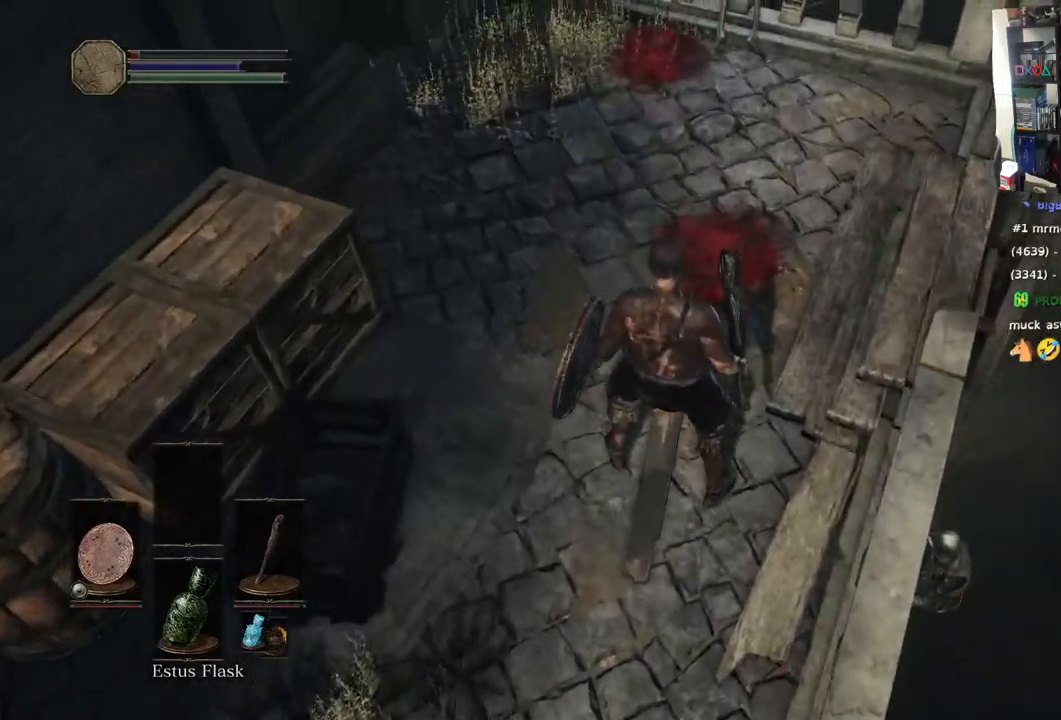
{"dt_ms": 500, "buttons": [], "left_stick": "up", "right_stick": "up", "events": [[83, "right_stick", "right"], [150, "right_stick", "center"], [383, "right_stick", "up"]]}
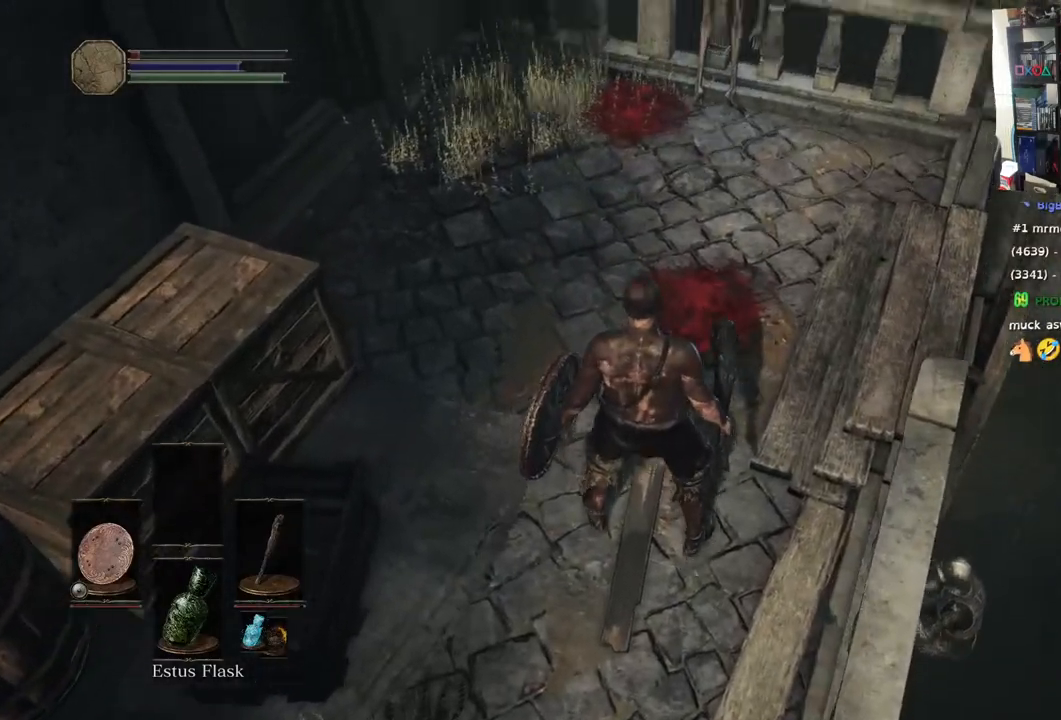
{"dt_ms": 500, "buttons": [], "left_stick": "up", "right_stick": "up-right", "events": [[117, "right_stick", "up-right"]]}
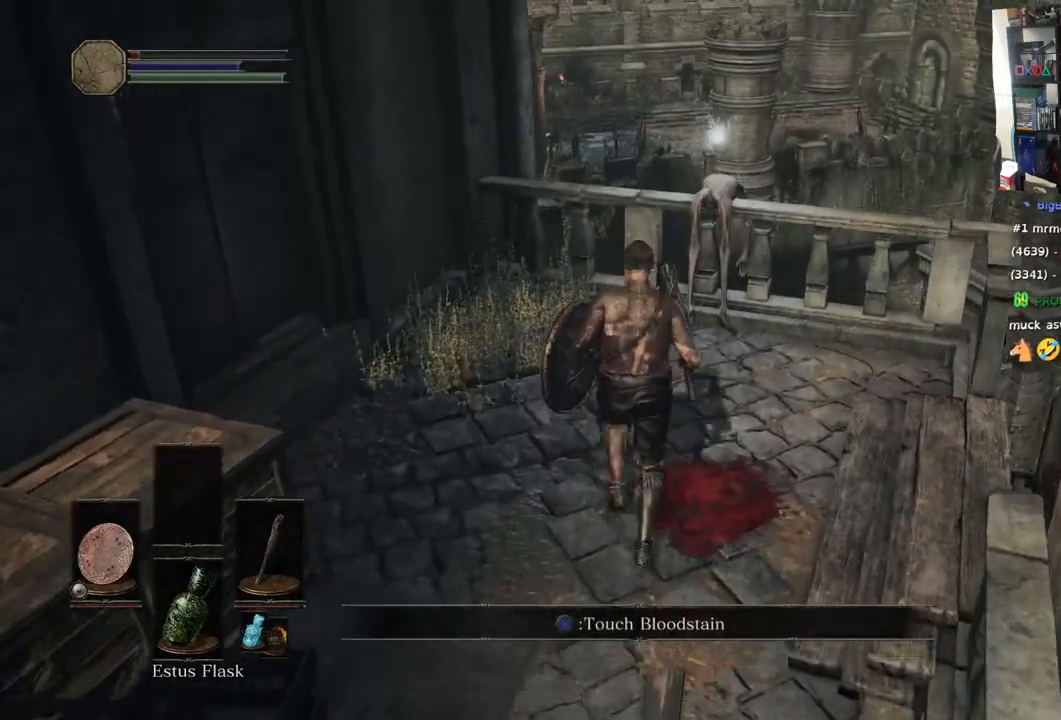
{"dt_ms": 500, "buttons": [], "left_stick": "up", "right_stick": "right", "events": [[67, "right_stick", "right"]]}
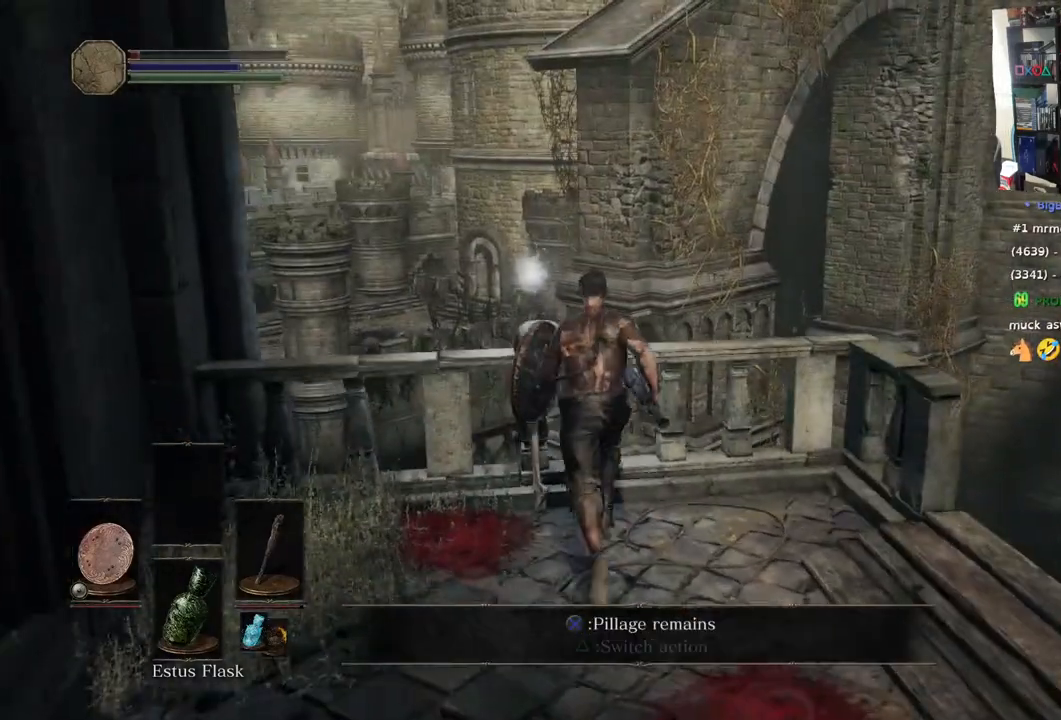
{"dt_ms": 500, "buttons": [], "left_stick": "center", "right_stick": "center", "events": [[67, "right_stick", "center"], [167, "CROSS", "down"], [250, "CROSS", "up"], [300, "left_stick", "center"]]}
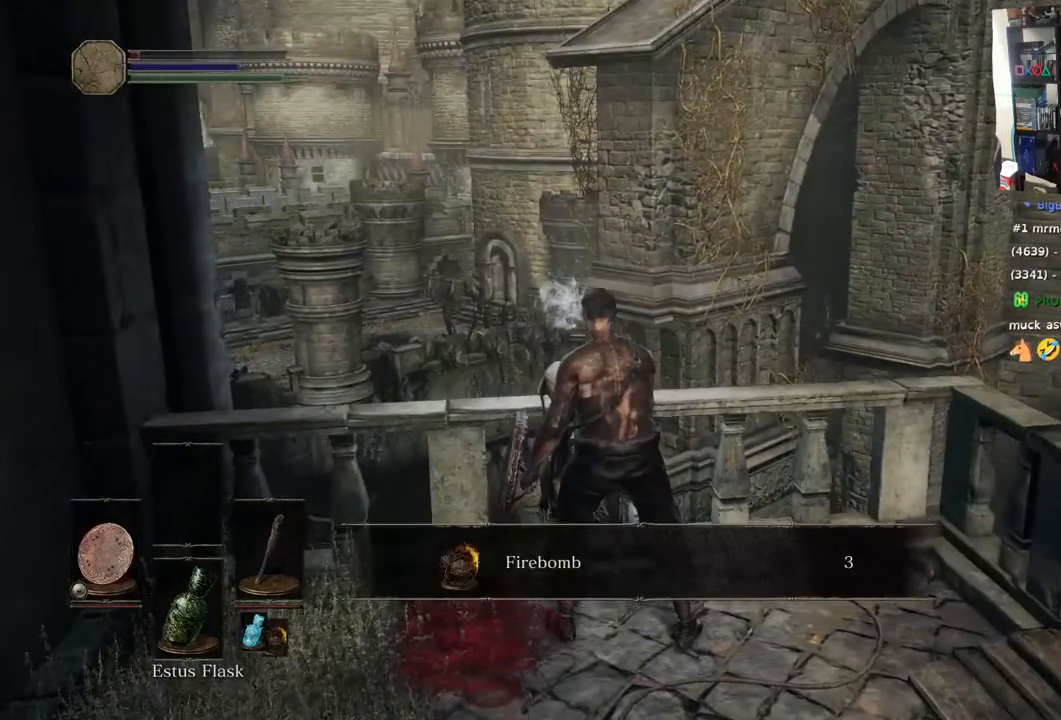
{"dt_ms": 500, "buttons": [], "left_stick": "center", "right_stick": "center", "events": [[267, "CROSS", "down"], [367, "CROSS", "up"]]}
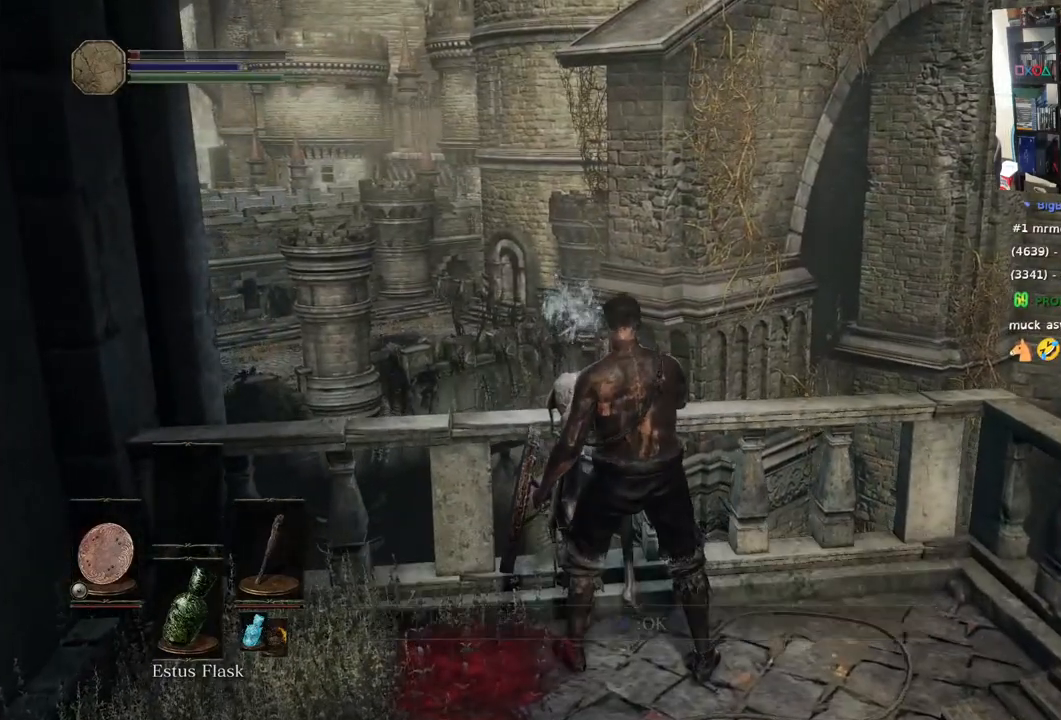
{"dt_ms": 500, "buttons": [], "left_stick": "down-right", "right_stick": "down-right", "events": [[50, "left_stick", "down-right"], [250, "right_stick", "down-right"]]}
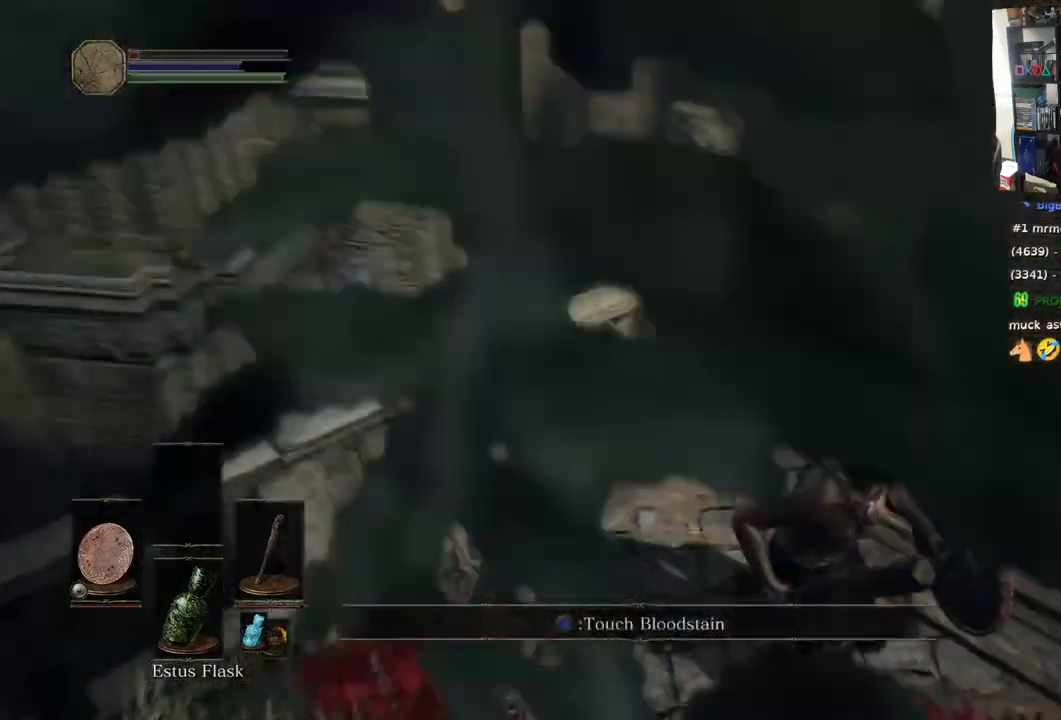
{"dt_ms": 500, "buttons": [], "left_stick": "down-right", "right_stick": "left", "events": [[150, "right_stick", "right"], [217, "right_stick", "center"], [283, "right_stick", "left"]]}
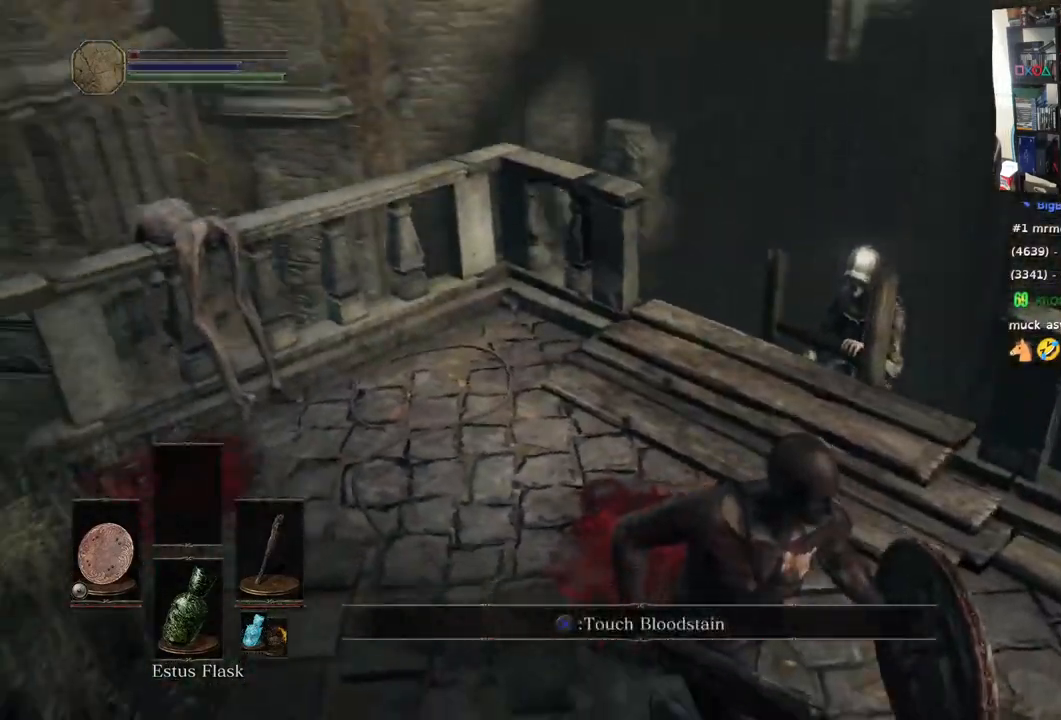
{"dt_ms": 500, "buttons": [], "left_stick": "down-right", "right_stick": "center", "events": [[67, "right_stick", "center"], [183, "R3", "down"], [333, "R3", "up"]]}
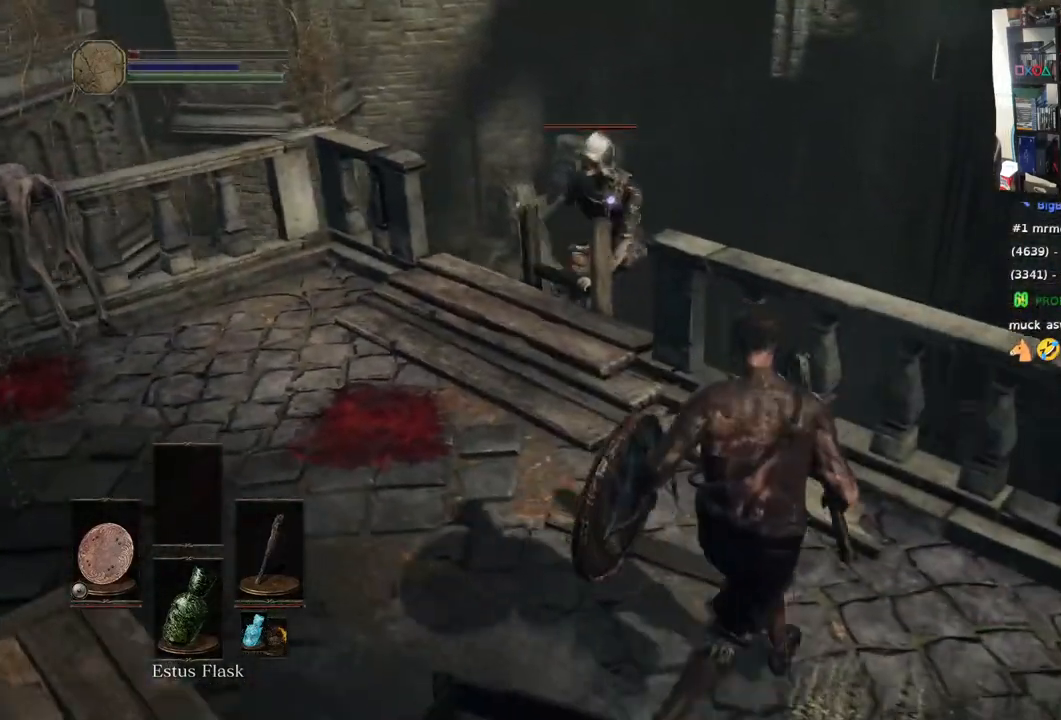
{"dt_ms": 500, "buttons": [], "left_stick": "up", "right_stick": "center", "events": [[300, "left_stick", "up"]]}
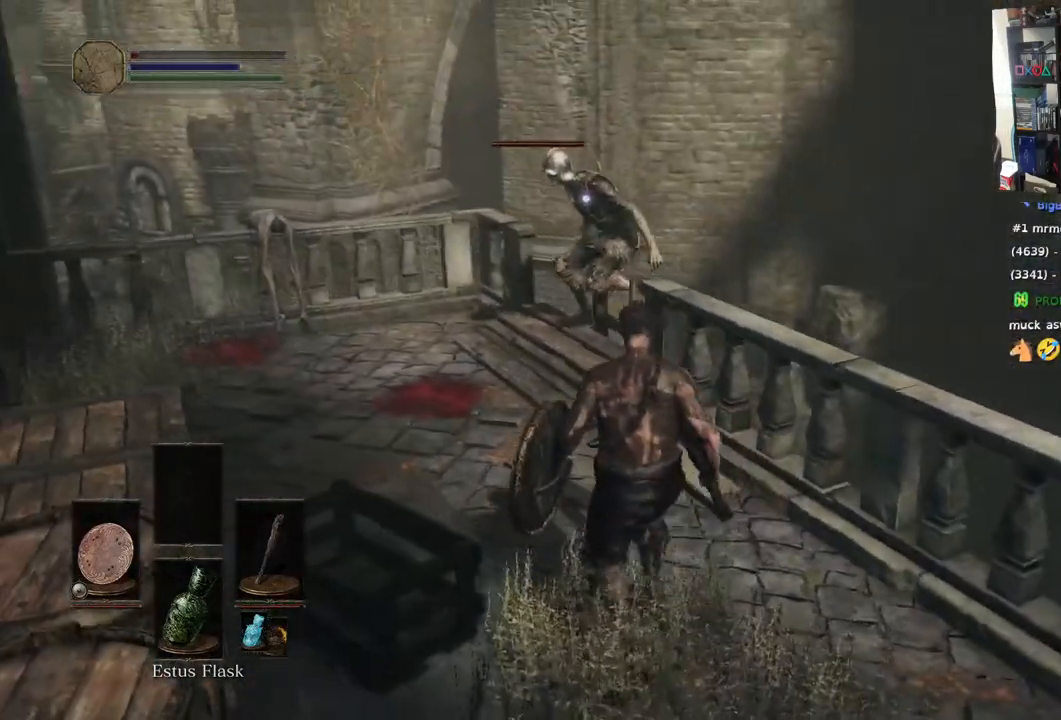
{"dt_ms": 500, "buttons": [], "left_stick": "up", "right_stick": "center", "events": [[350, "R1", "down"], [500, "R1", "up"]]}
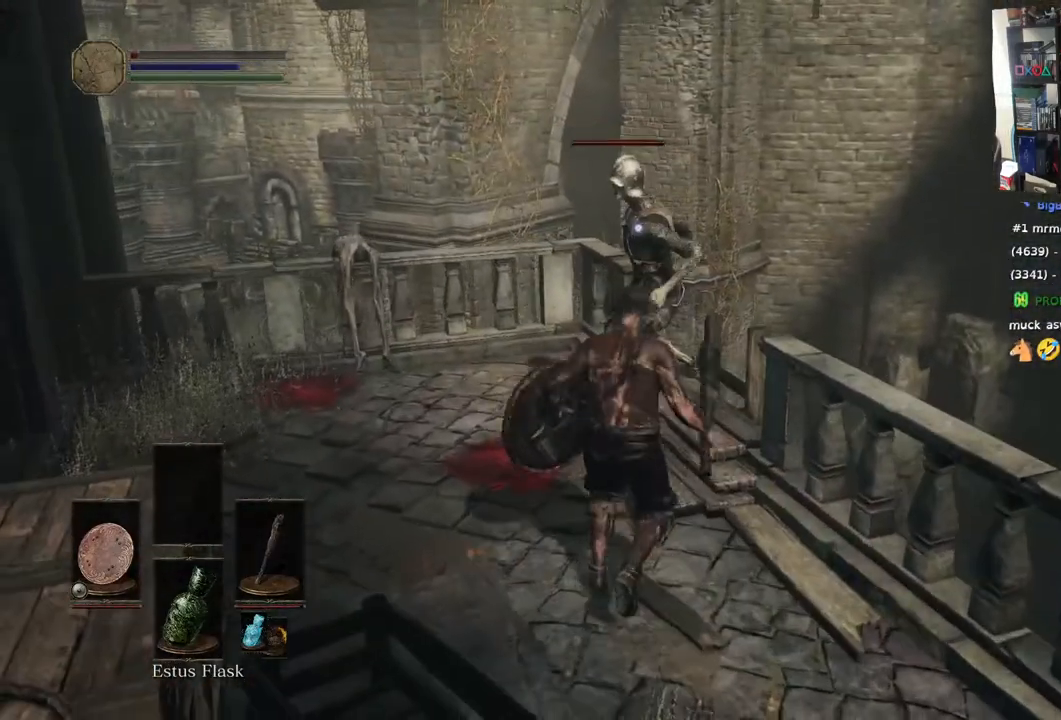
{"dt_ms": 500, "buttons": ["R1"], "left_stick": "center", "right_stick": "center", "events": [[17, "left_stick", "center"], [83, "R1", "down"], [117, "R2", "down"], [200, "R2", "up"], [233, "R1", "up"], [367, "R1", "down"]]}
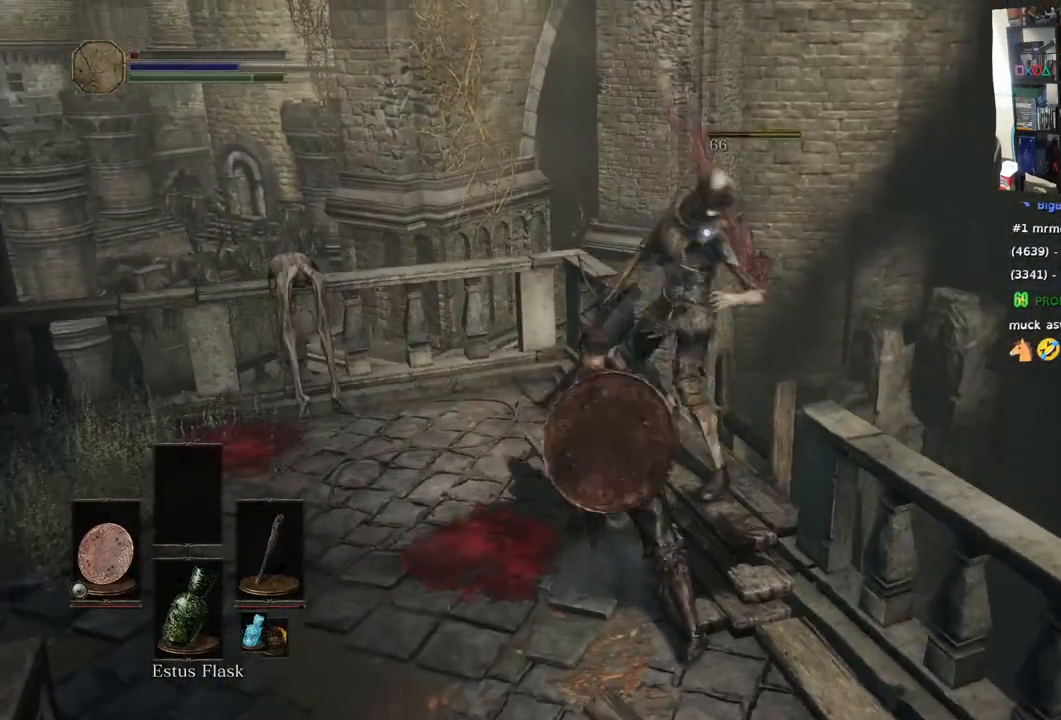
{"dt_ms": 500, "buttons": ["R1"], "left_stick": "center", "right_stick": "center"}
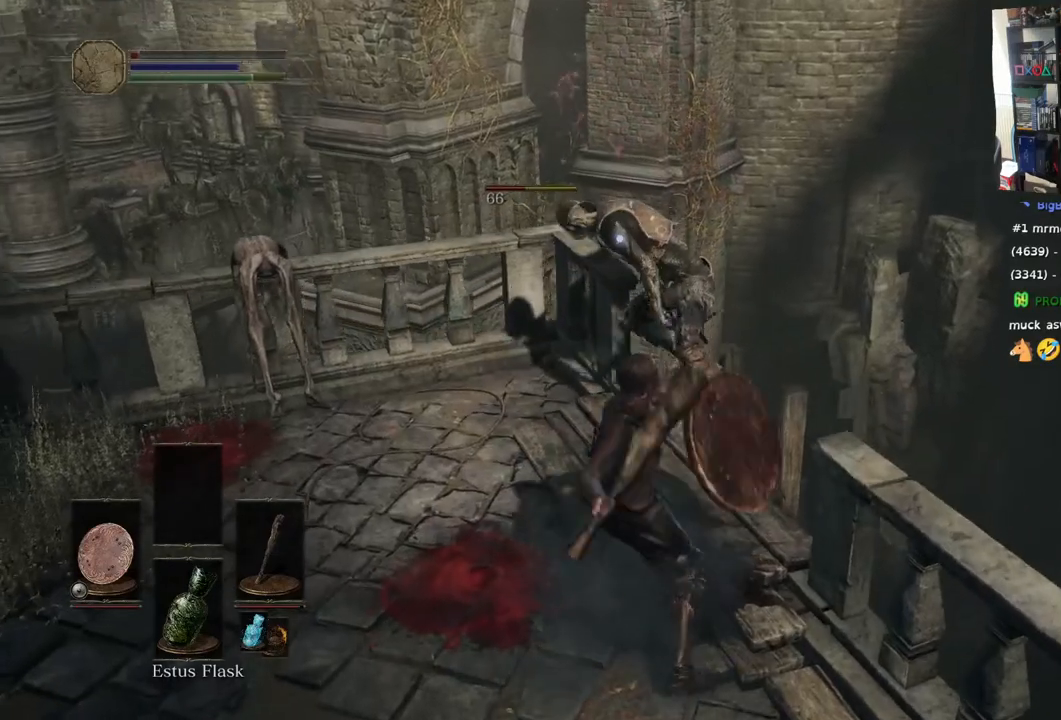
{"dt_ms": 500, "buttons": [], "left_stick": "center", "right_stick": "center", "events": [[17, "R1", "up"]]}
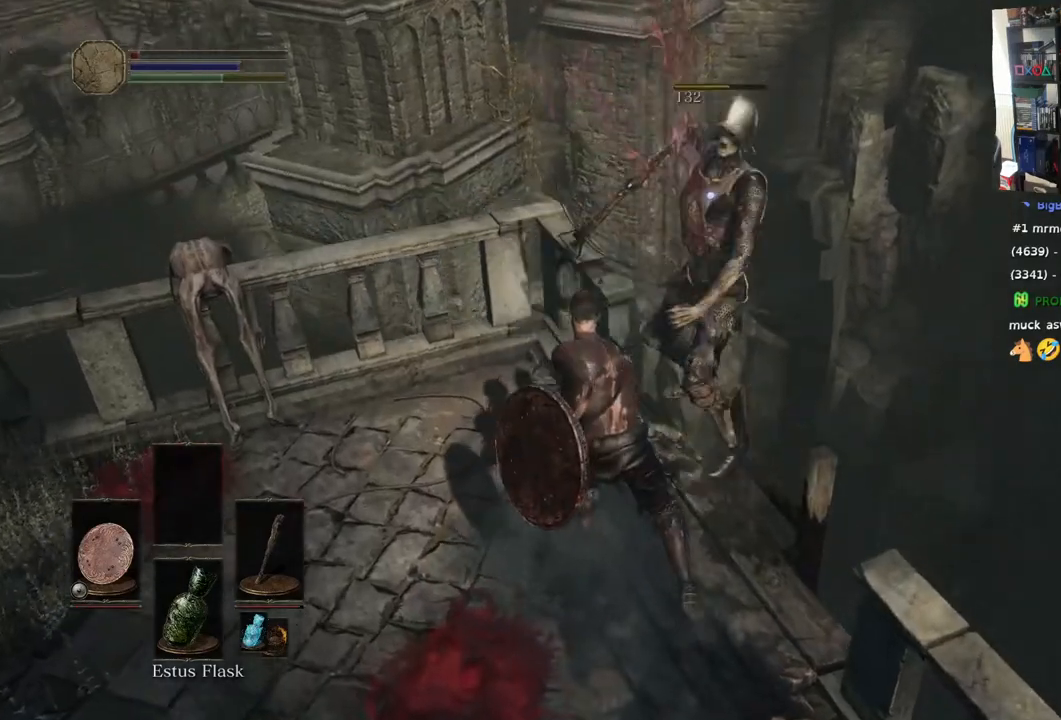
{"dt_ms": 500, "buttons": [], "left_stick": "center", "right_stick": "down", "events": [[250, "right_stick", "down-left"], [300, "right_stick", "down"]]}
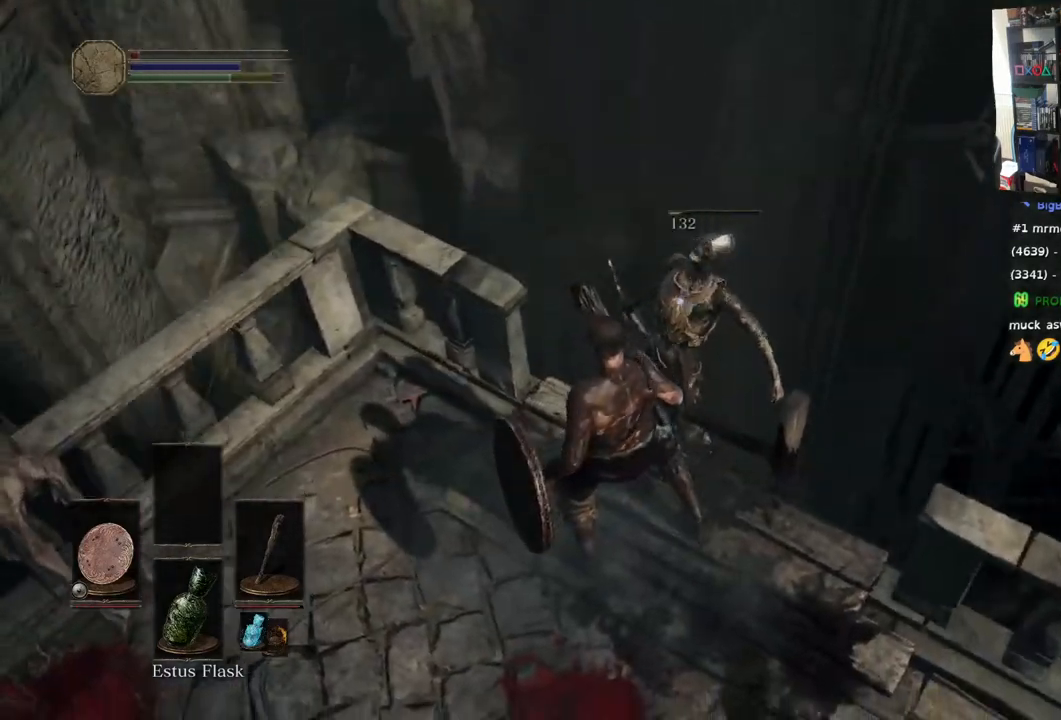
{"dt_ms": 1000, "buttons": [], "left_stick": "center", "right_stick": "left"}
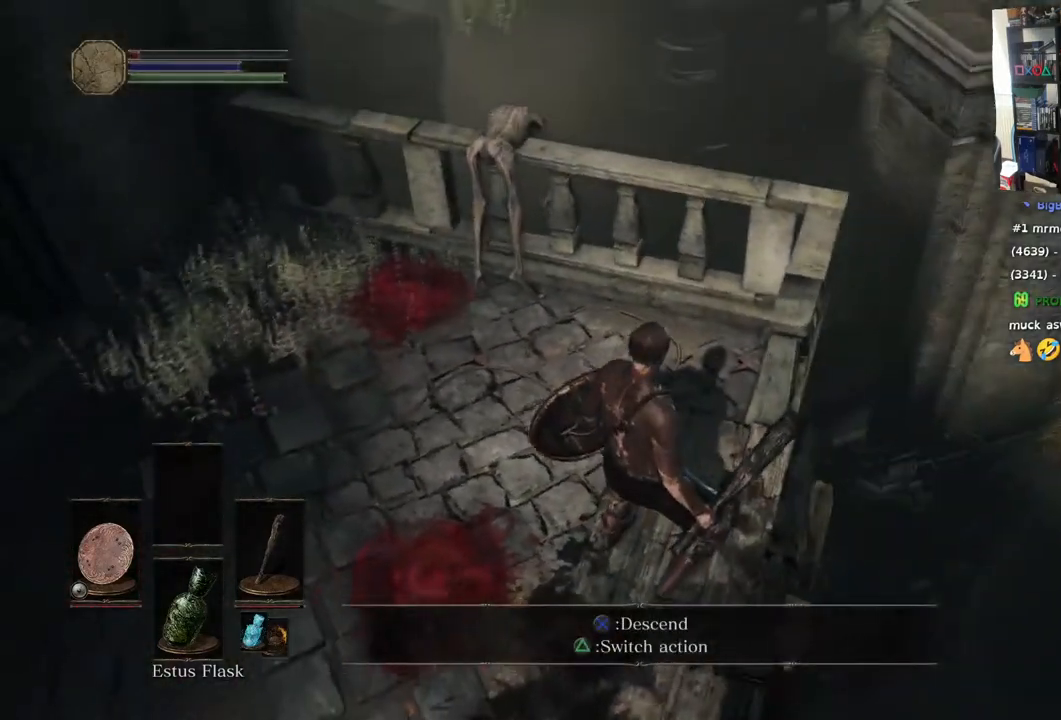
{"dt_ms": 500, "buttons": [], "left_stick": "center", "right_stick": "down", "events": [[67, "right_stick", "down-left"], [233, "right_stick", "down"]]}
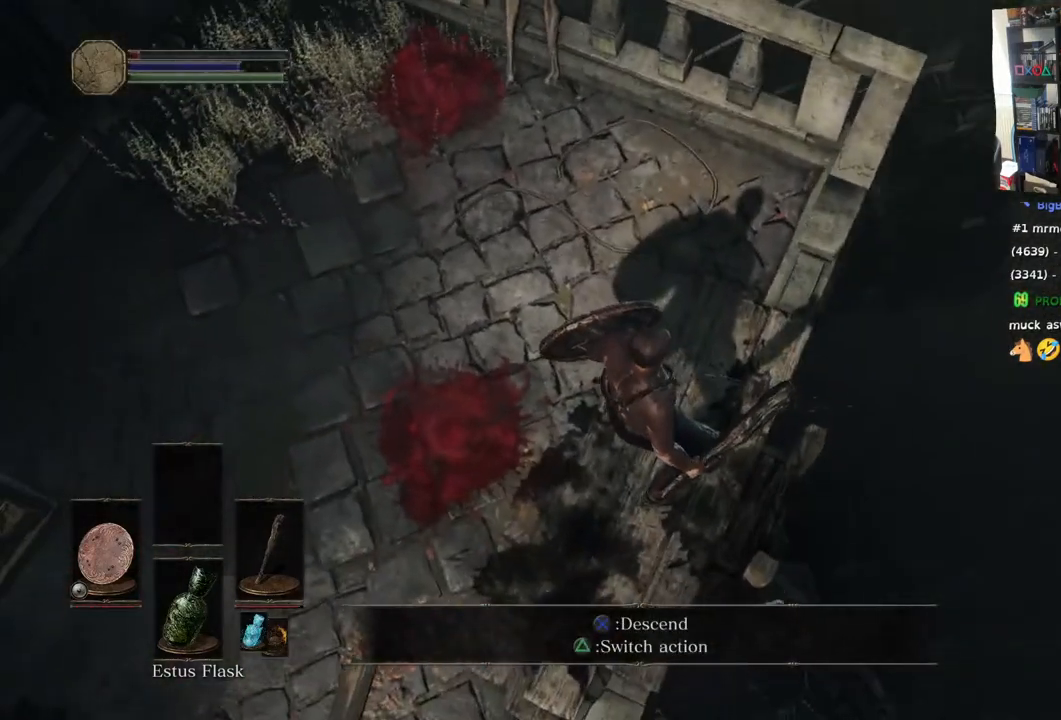
{"dt_ms": 500, "buttons": [], "left_stick": "center", "right_stick": "left", "events": [[350, "right_stick", "left"]]}
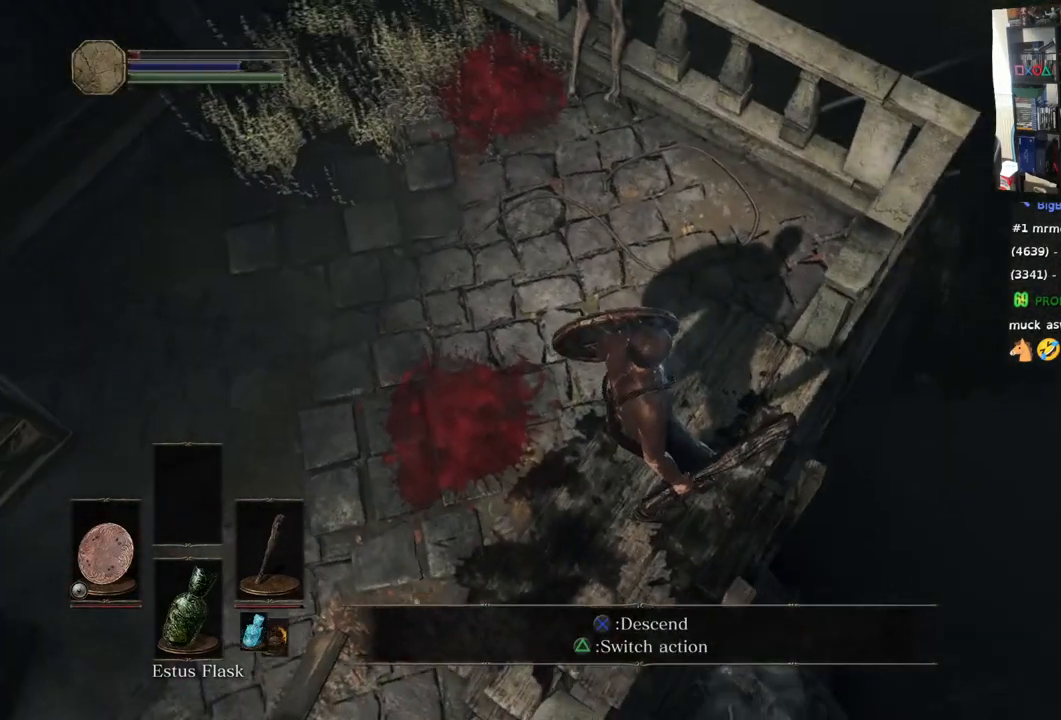
{"dt_ms": 500, "buttons": [], "left_stick": "center", "right_stick": "center", "events": [[17, "right_stick", "center"], [217, "right_stick", "down-right"], [417, "right_stick", "center"]]}
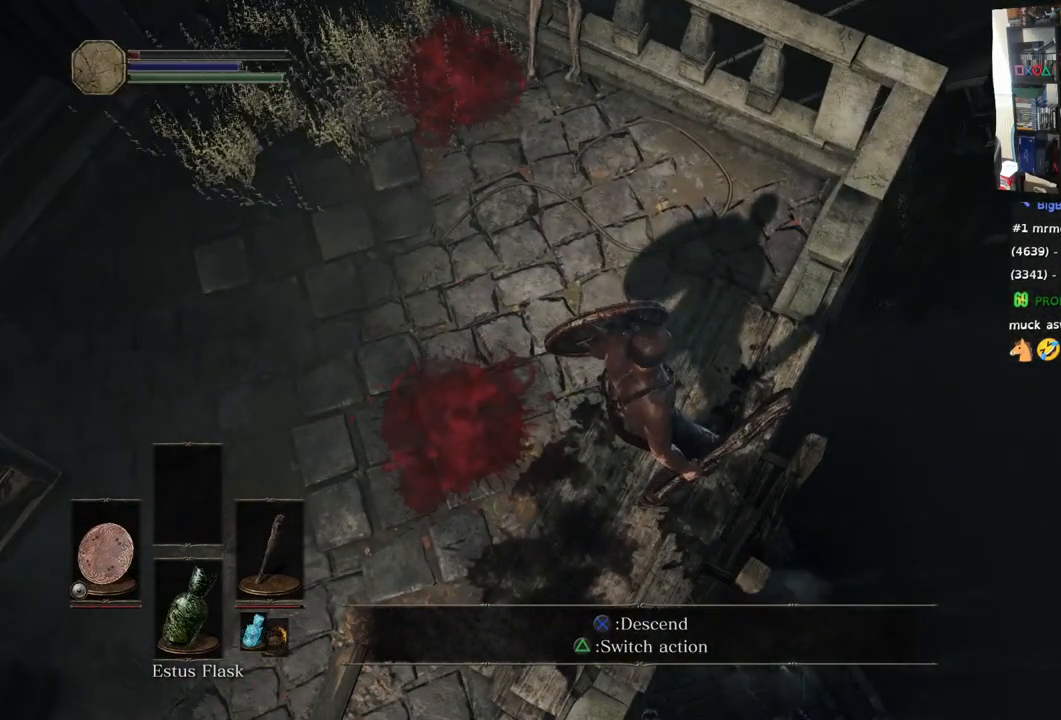
{"dt_ms": 500, "buttons": [], "left_stick": "center", "right_stick": "down-right", "events": [[150, "right_stick", "right"], [383, "right_stick", "down-right"]]}
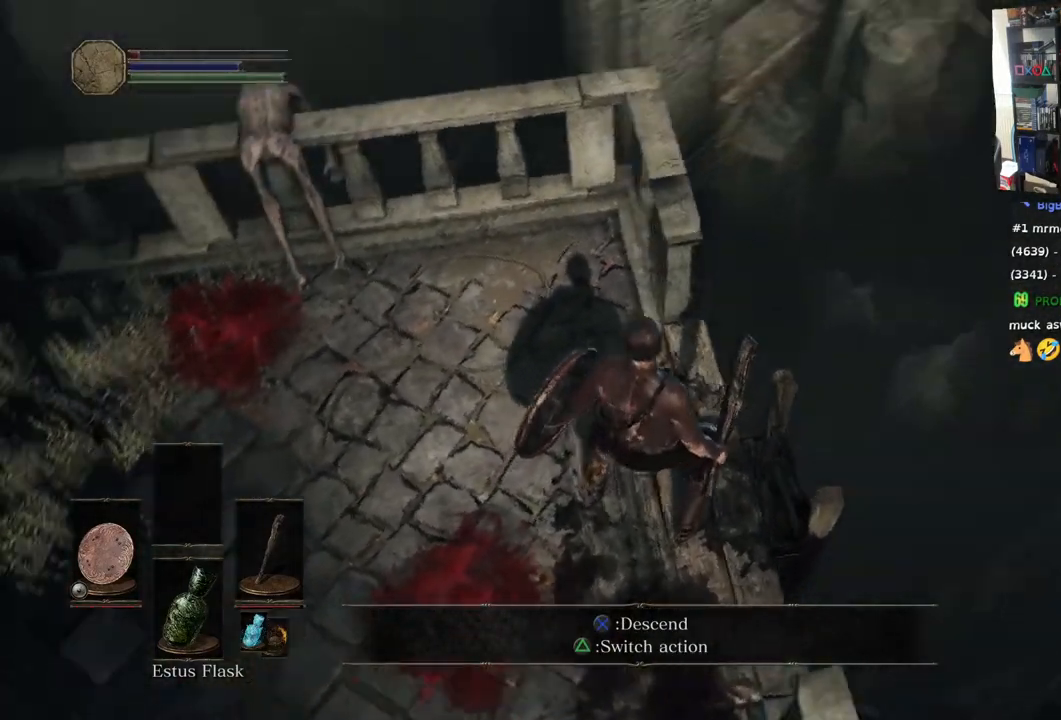
{"dt_ms": 500, "buttons": [], "left_stick": "center", "right_stick": "right", "events": [[450, "right_stick", "right"]]}
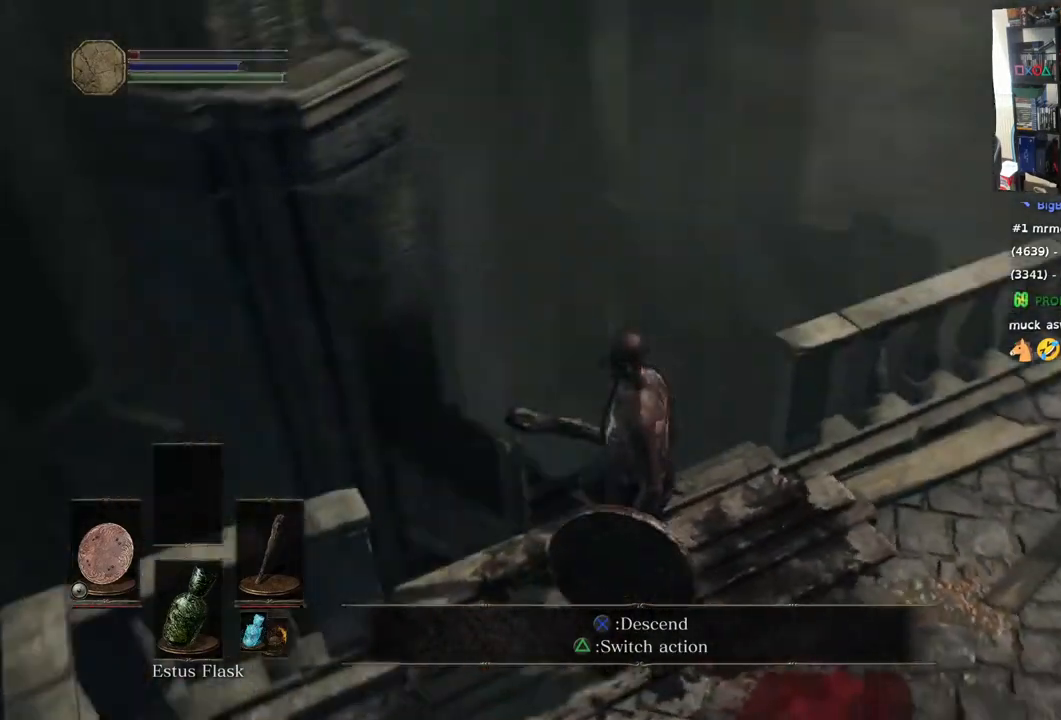
{"dt_ms": 500, "buttons": [], "left_stick": "center", "right_stick": "down-right", "events": [[300, "right_stick", "down-right"]]}
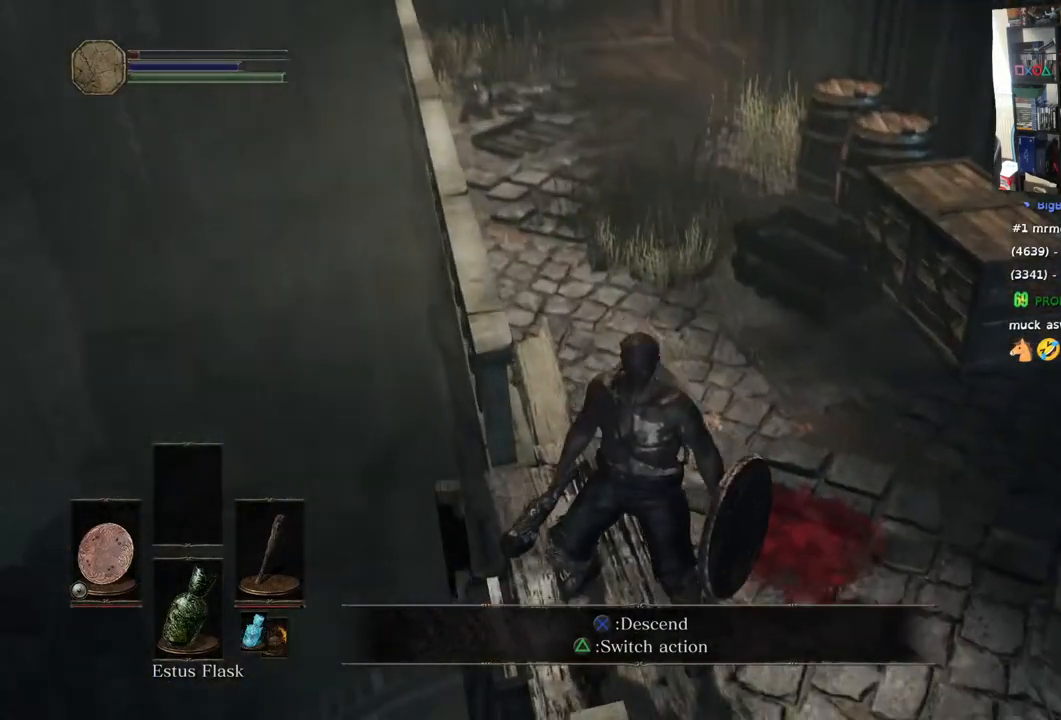
{"dt_ms": 500, "buttons": [], "left_stick": "center", "right_stick": "down-right", "events": []}
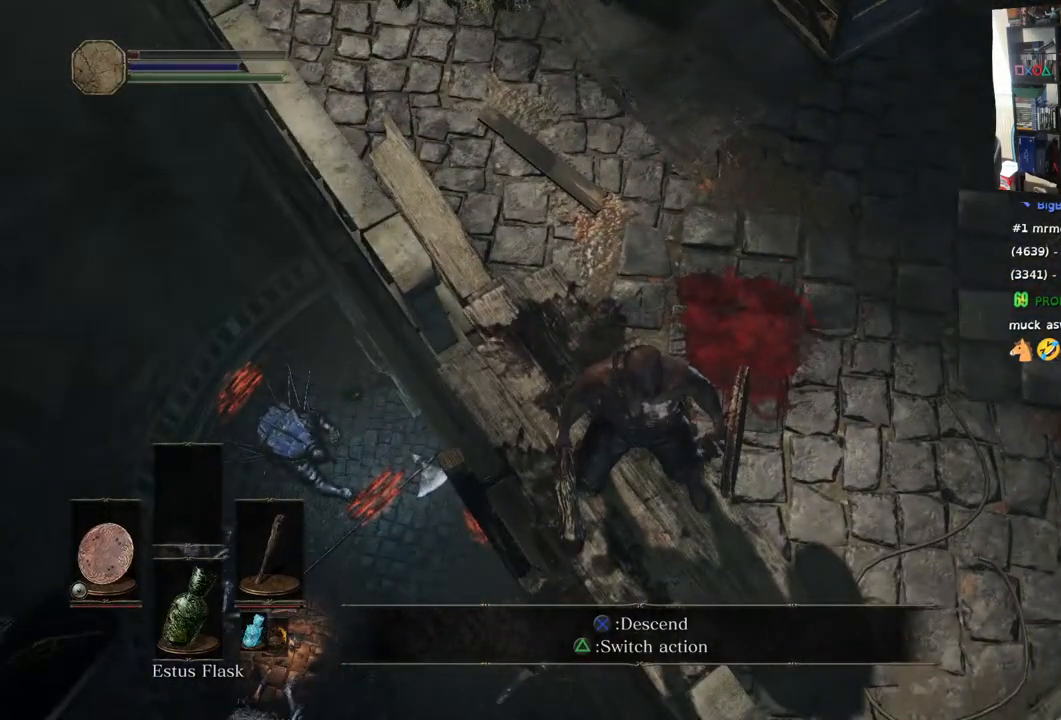
{"dt_ms": 500, "buttons": [], "left_stick": "center", "right_stick": "center", "events": [[67, "right_stick", "center"]]}